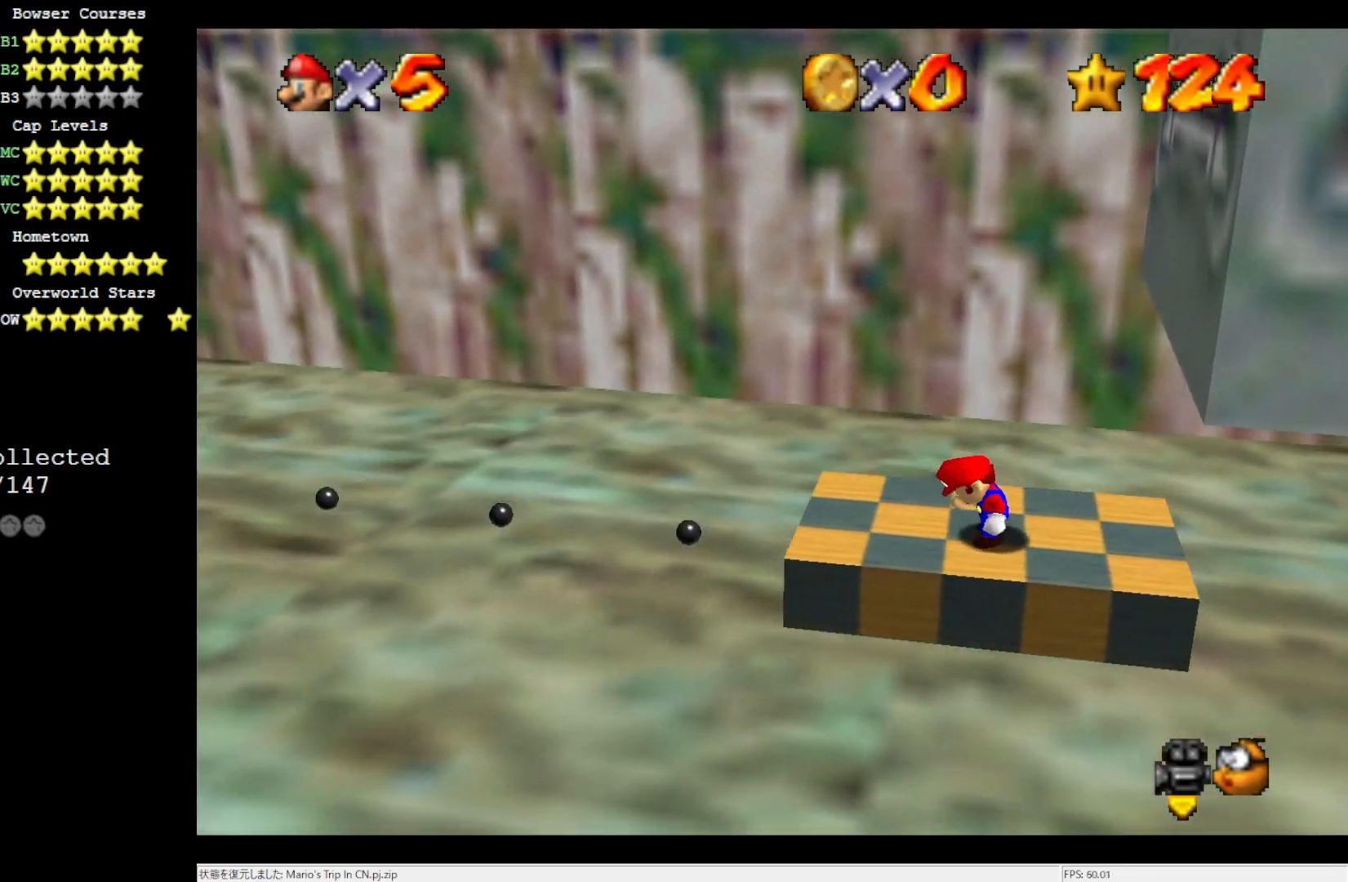
Gameplay with a controller (Nintendo layout); each line is a JSON object with the inputs held at the frame after it. "events" lists button and stick changes between this image and that frame as [ms after this image, input, new state], when the widget could be followed in between. Not read: L3 R3.
{"buttons": [], "left_stick": "center", "events": [[67, "C_RIGHT", "up"], [133, "C_RIGHT", "down"], [267, "C_RIGHT", "up"], [333, "C_RIGHT", "down"], [433, "C_RIGHT", "up"]]}
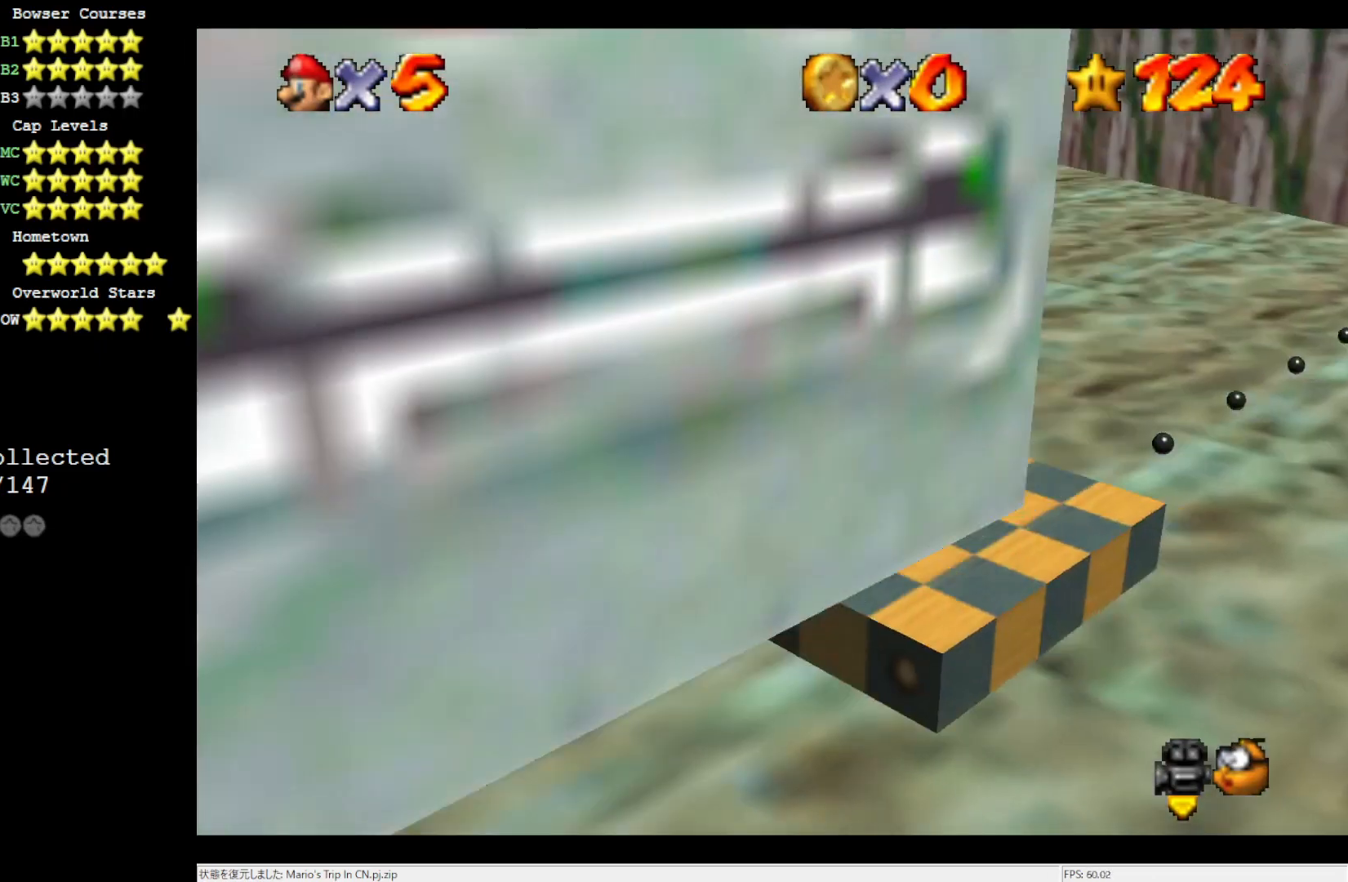
{"buttons": [], "left_stick": "down-left", "events": [[300, "left_stick", "down-left"]]}
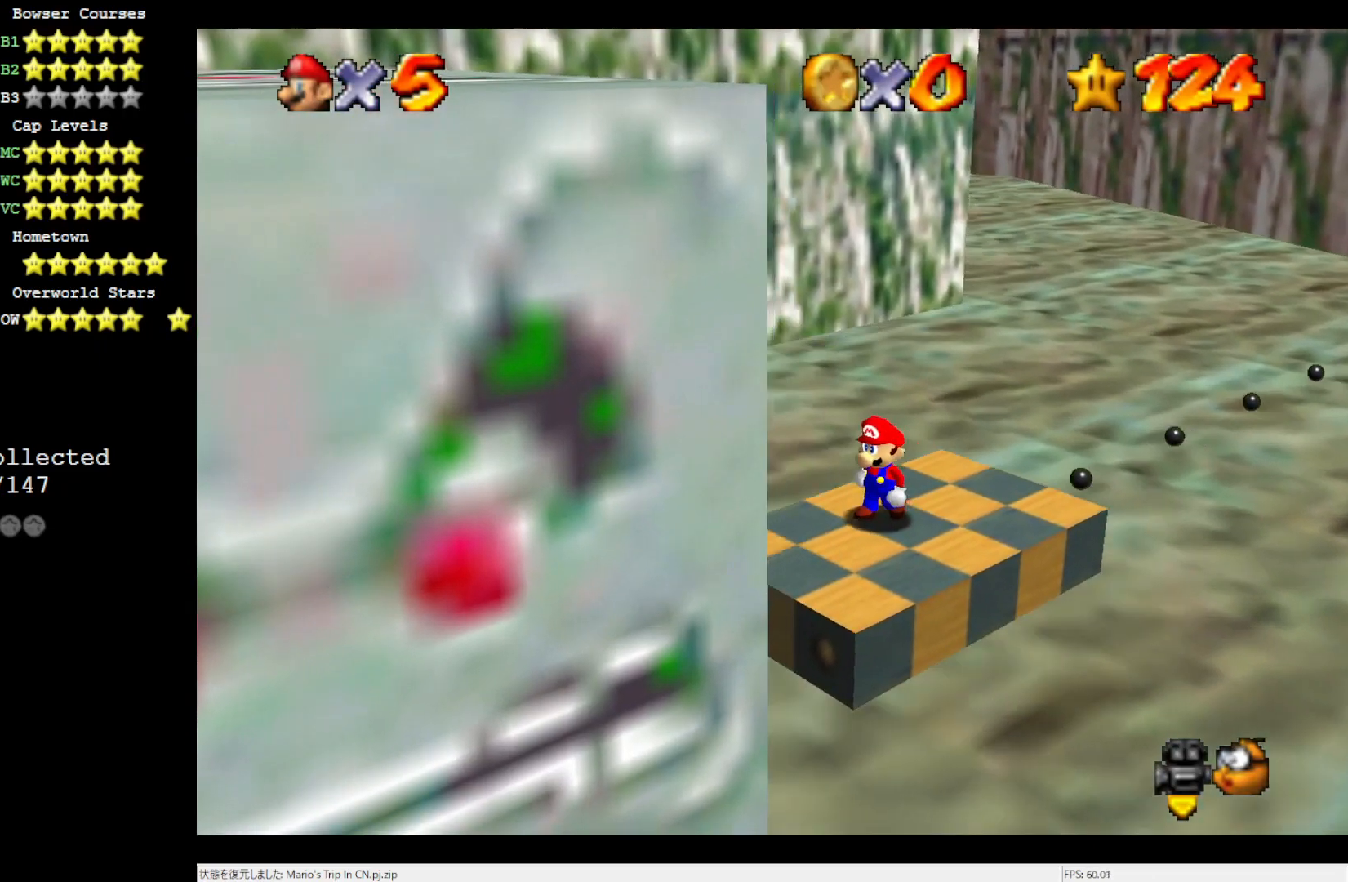
{"buttons": [], "left_stick": "down-left", "events": []}
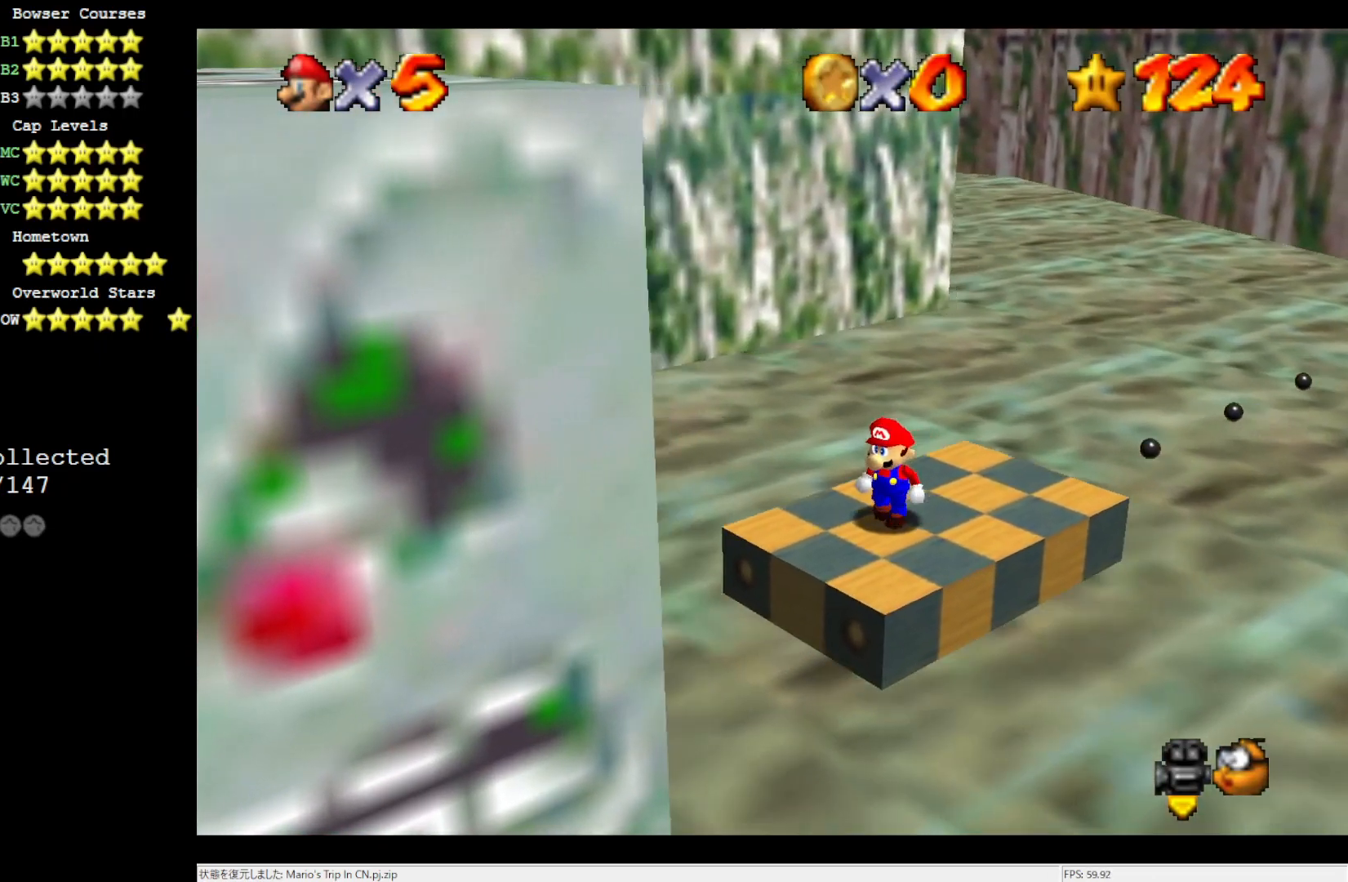
{"buttons": [], "left_stick": "down-left", "events": []}
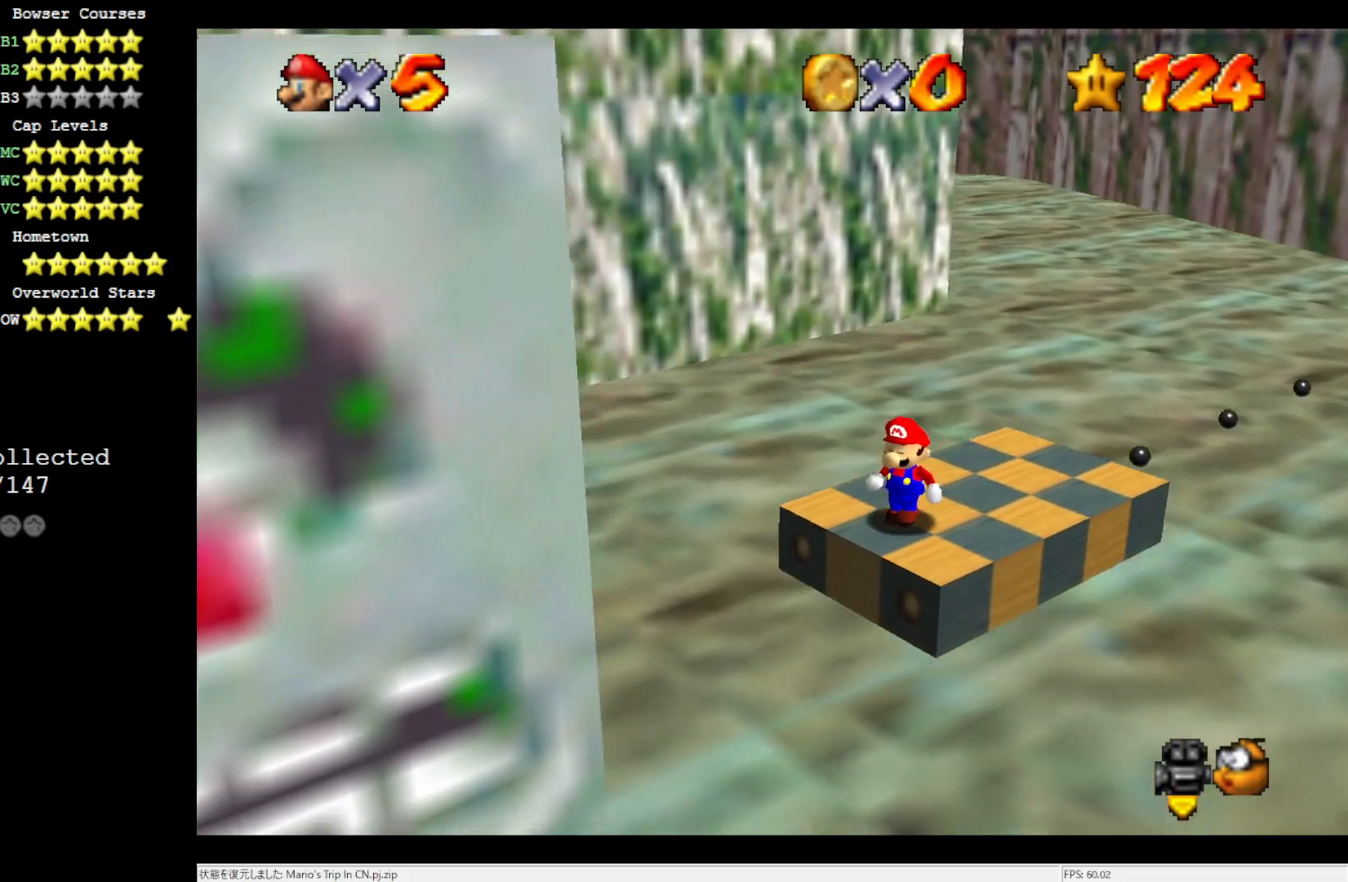
{"buttons": [], "left_stick": "center", "events": [[100, "left_stick", "center"]]}
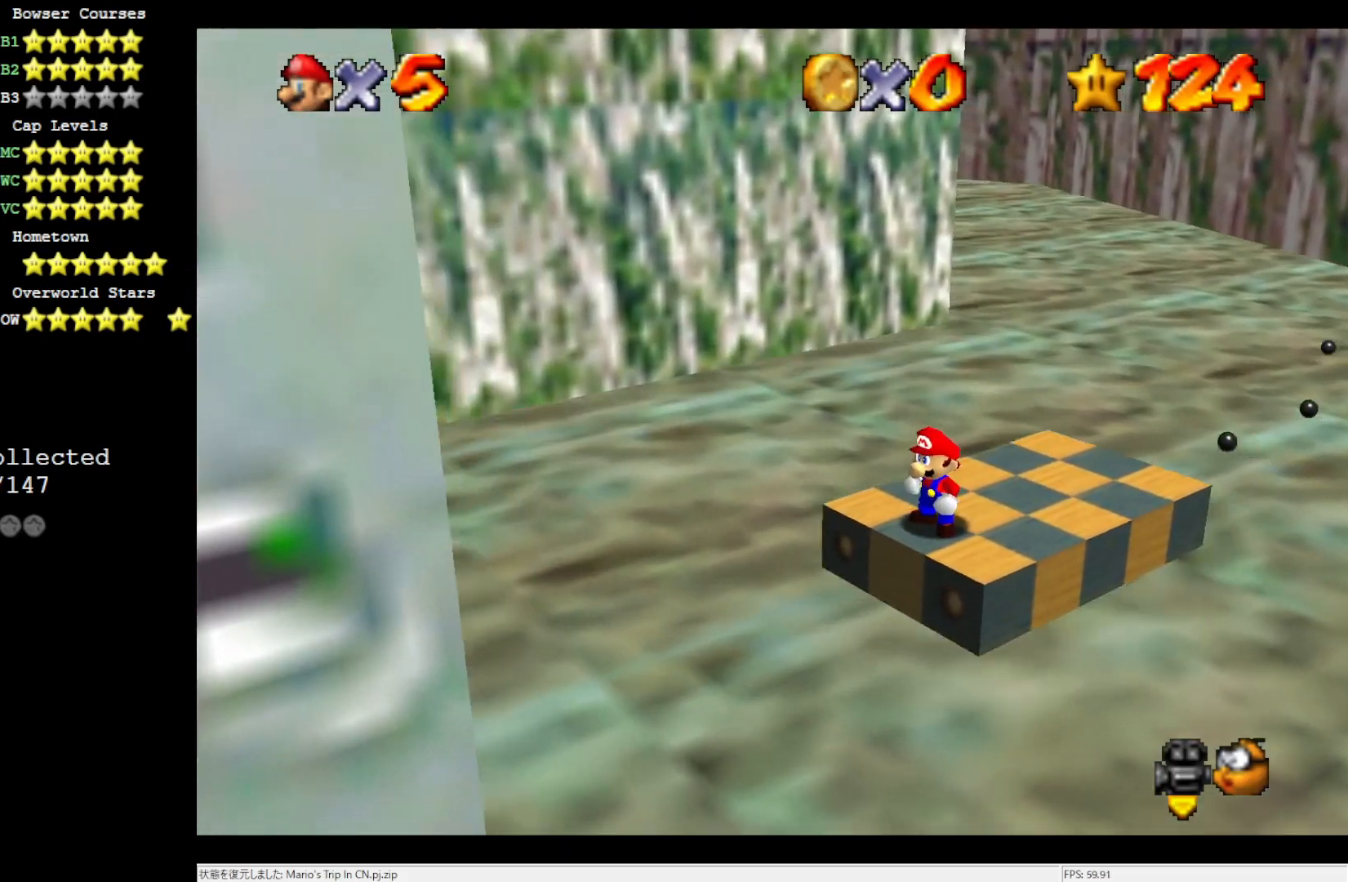
{"buttons": [], "left_stick": "down-left", "events": [[333, "left_stick", "down-left"]]}
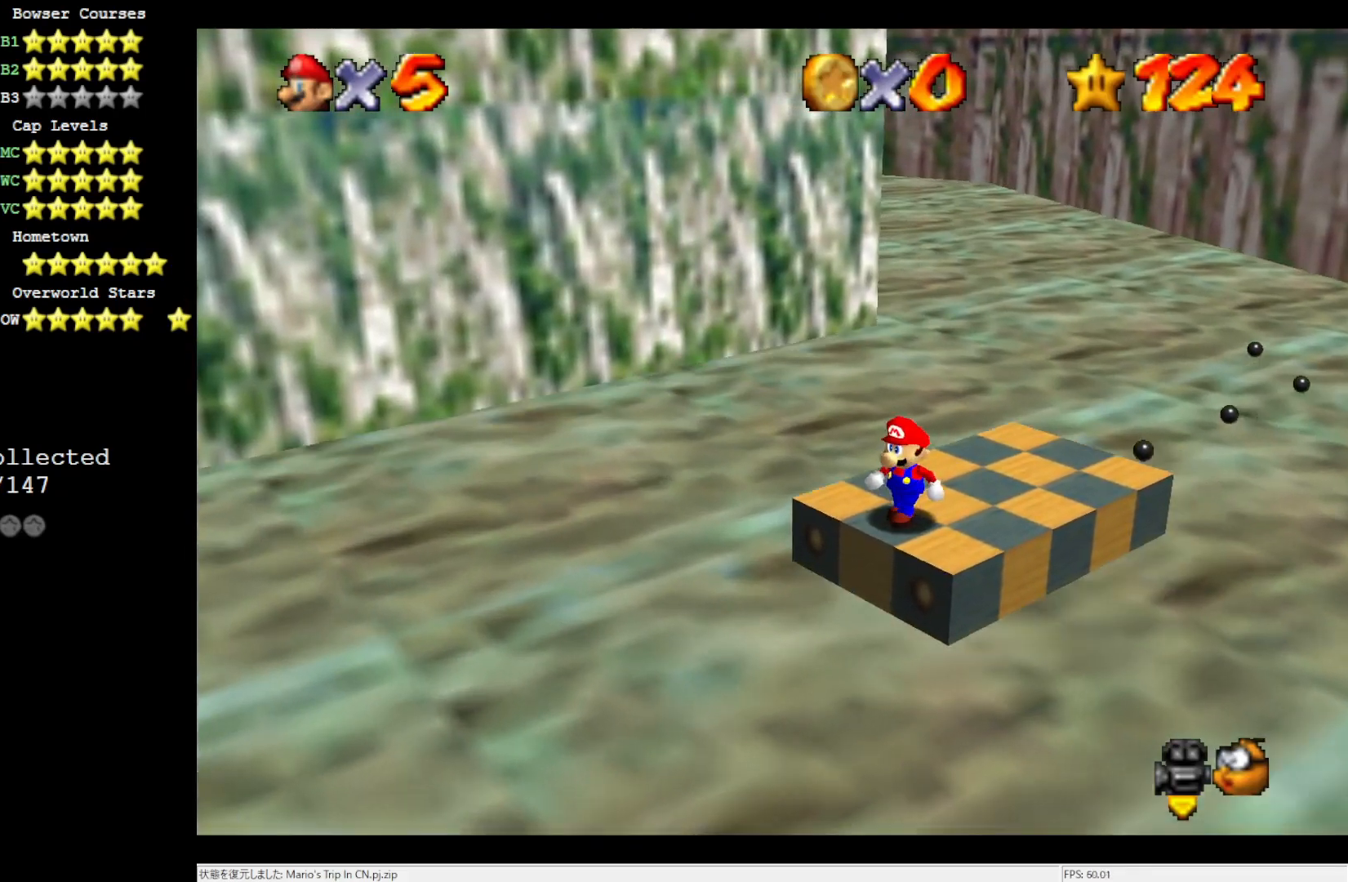
{"buttons": [], "left_stick": "center", "events": [[100, "left_stick", "center"]]}
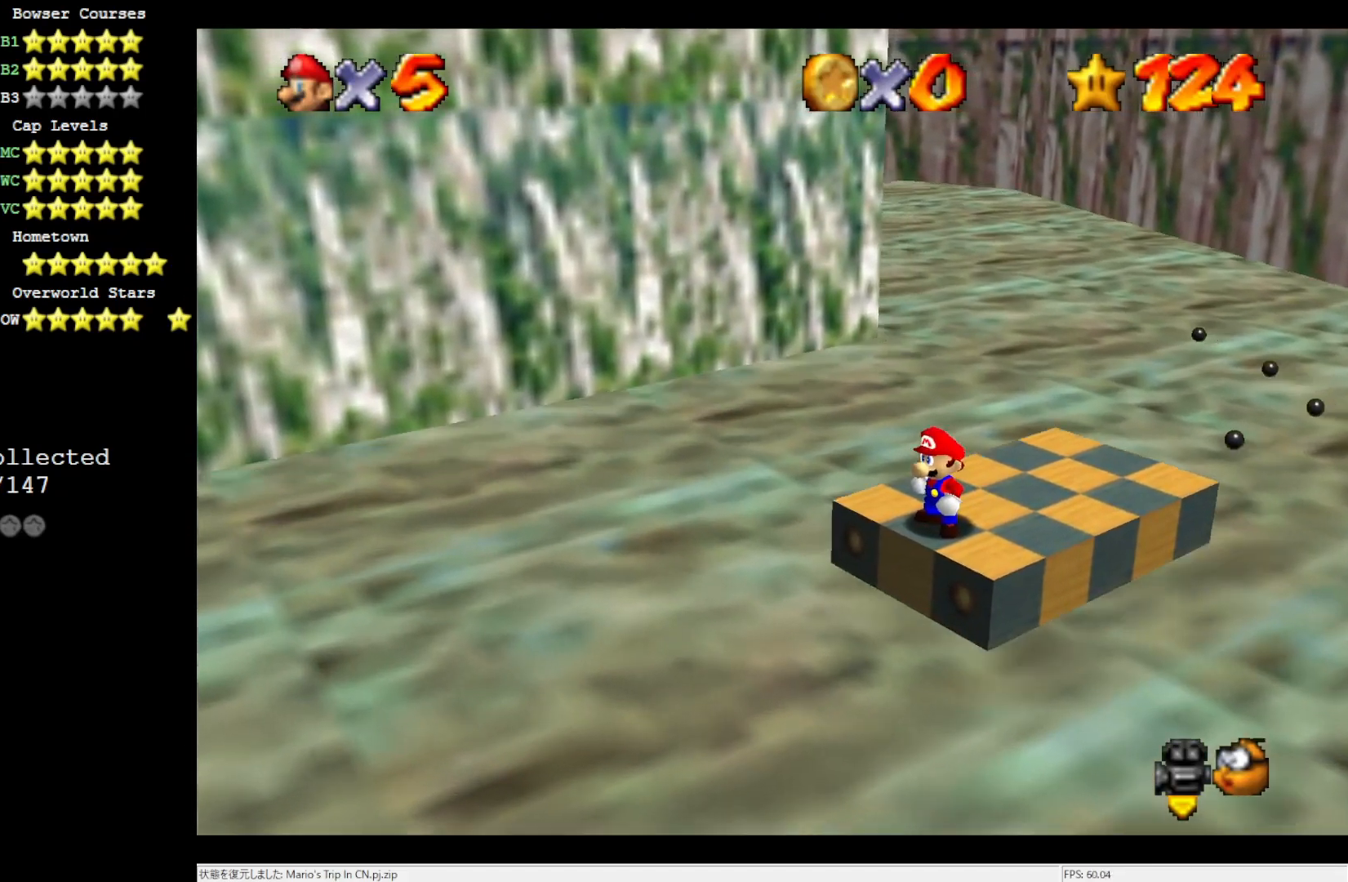
{"buttons": ["DPAD_RIGHT"], "left_stick": "center", "events": [[300, "DPAD_RIGHT", "down"]]}
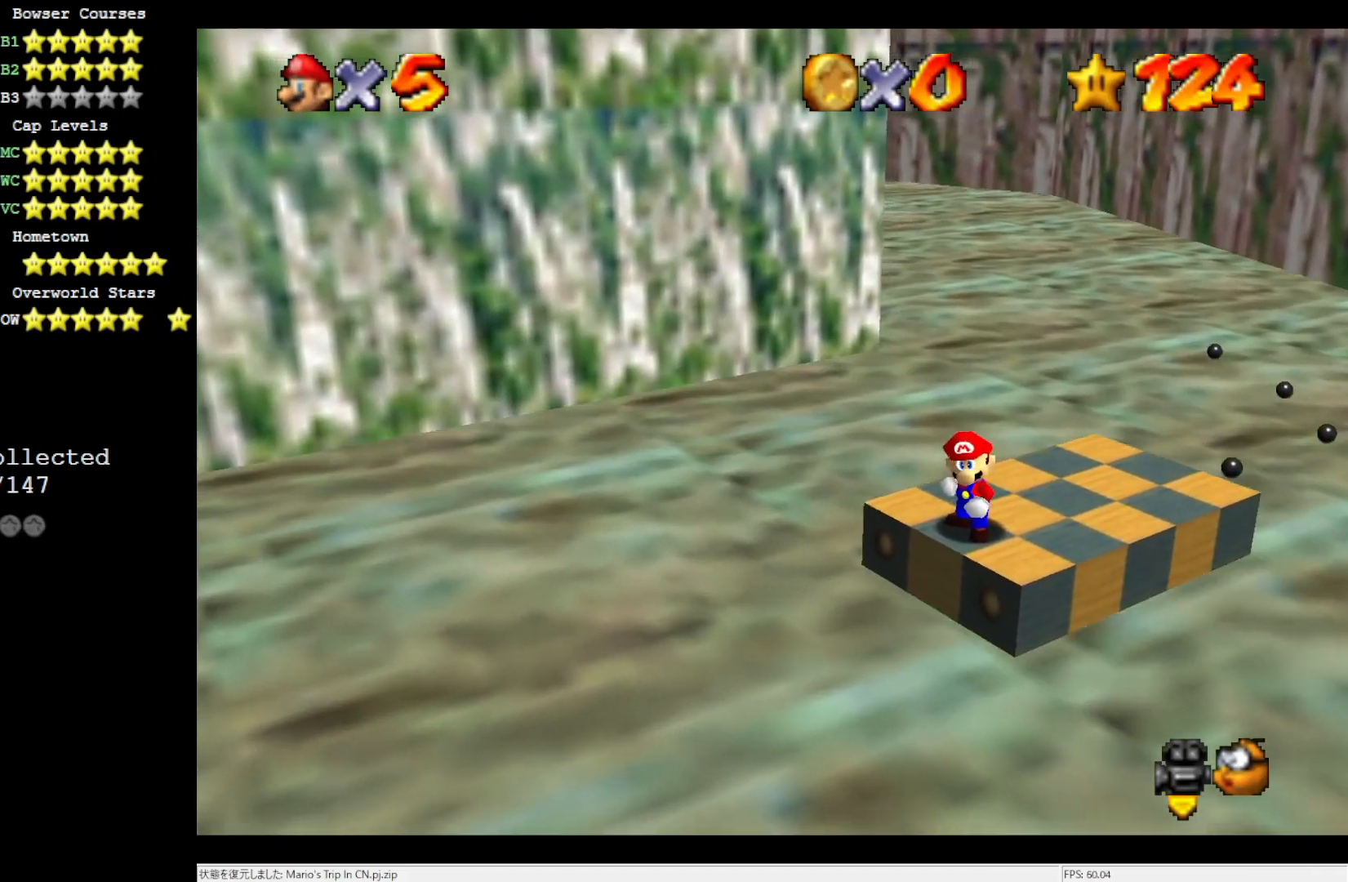
{"buttons": ["DPAD_RIGHT"], "left_stick": "center", "events": []}
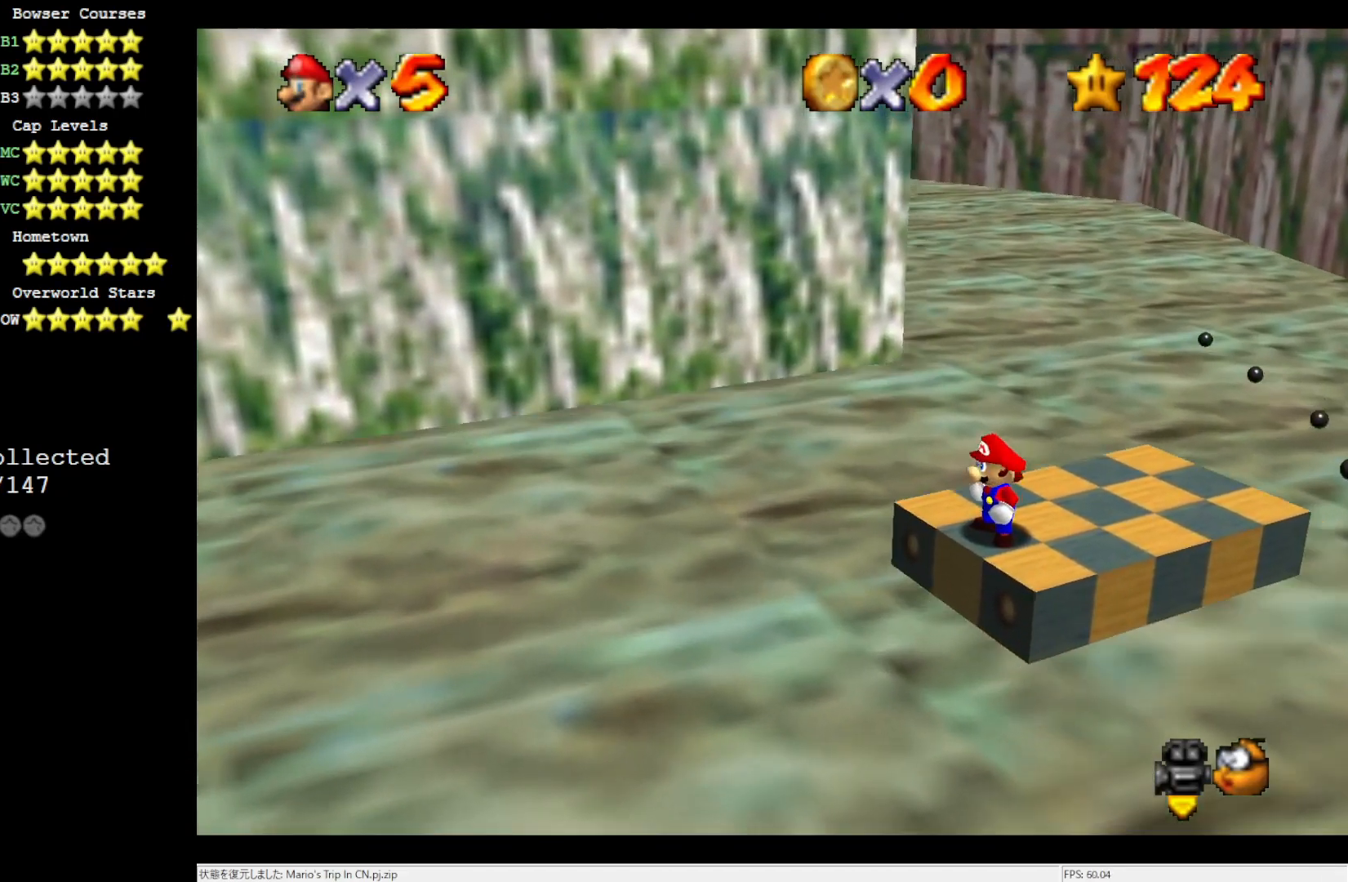
{"buttons": [], "left_stick": "center", "events": [[200, "DPAD_RIGHT", "up"]]}
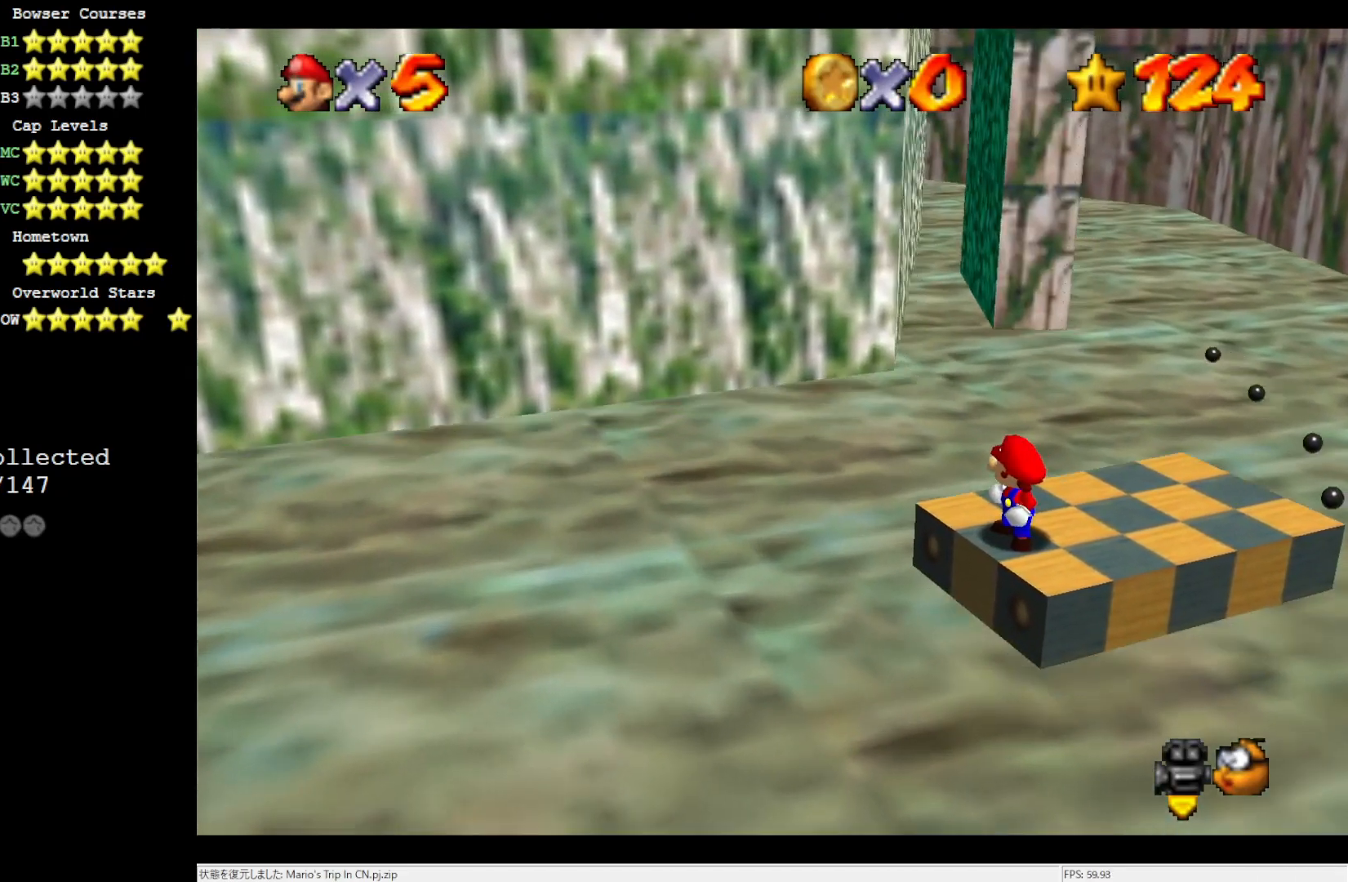
{"buttons": [], "left_stick": "center", "events": []}
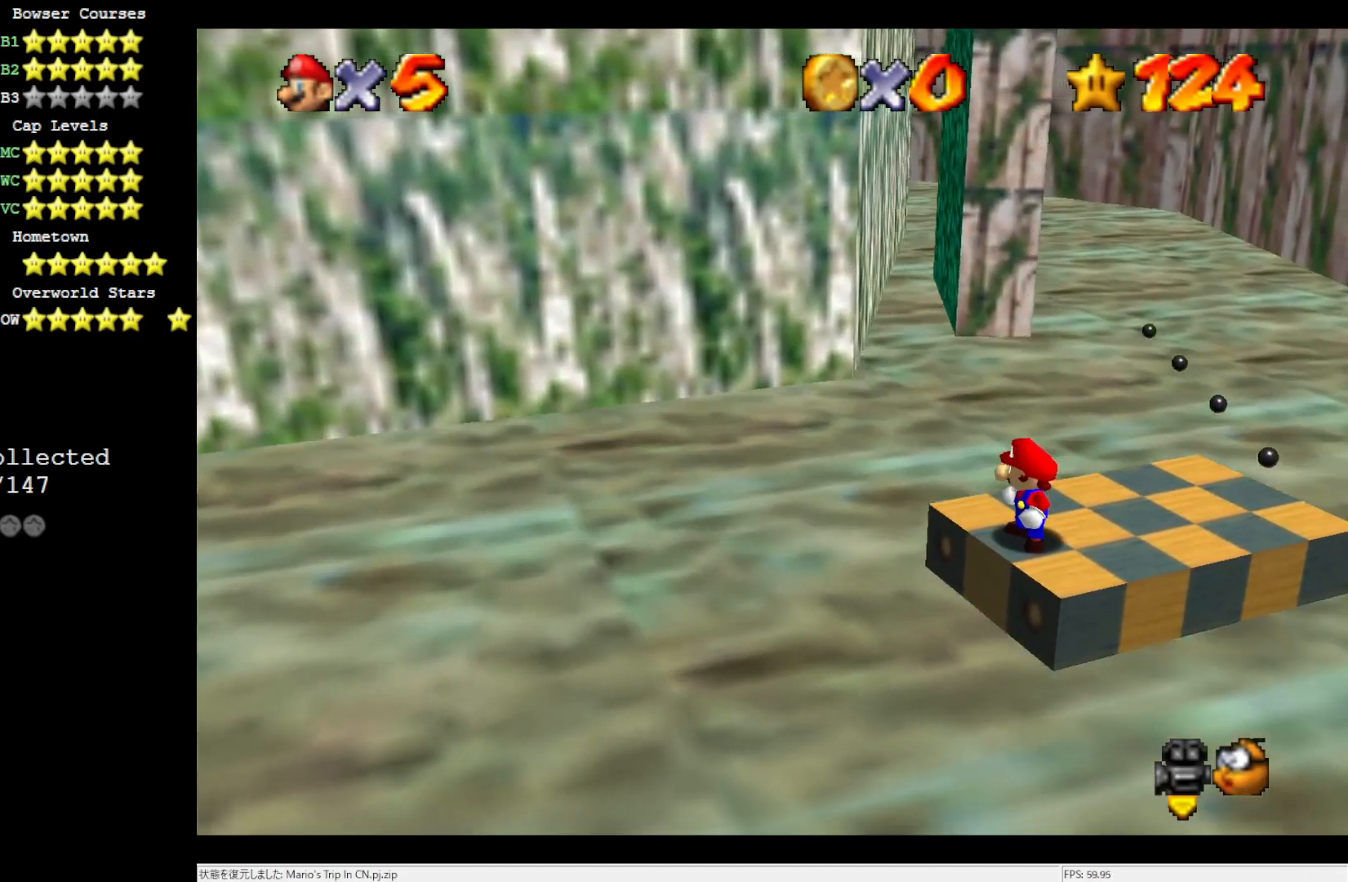
{"buttons": [], "left_stick": "center", "events": []}
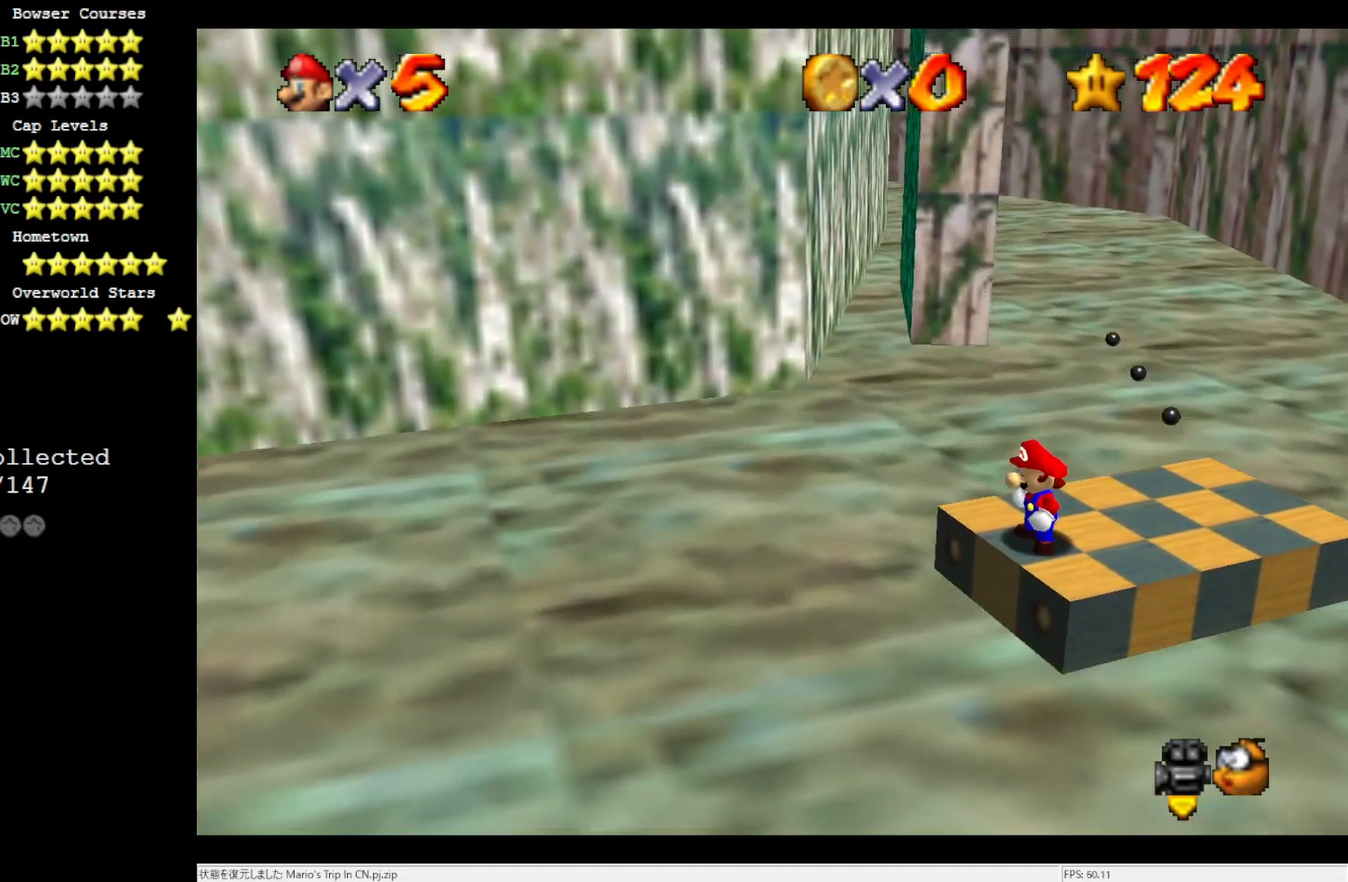
{"buttons": [], "left_stick": "center", "events": []}
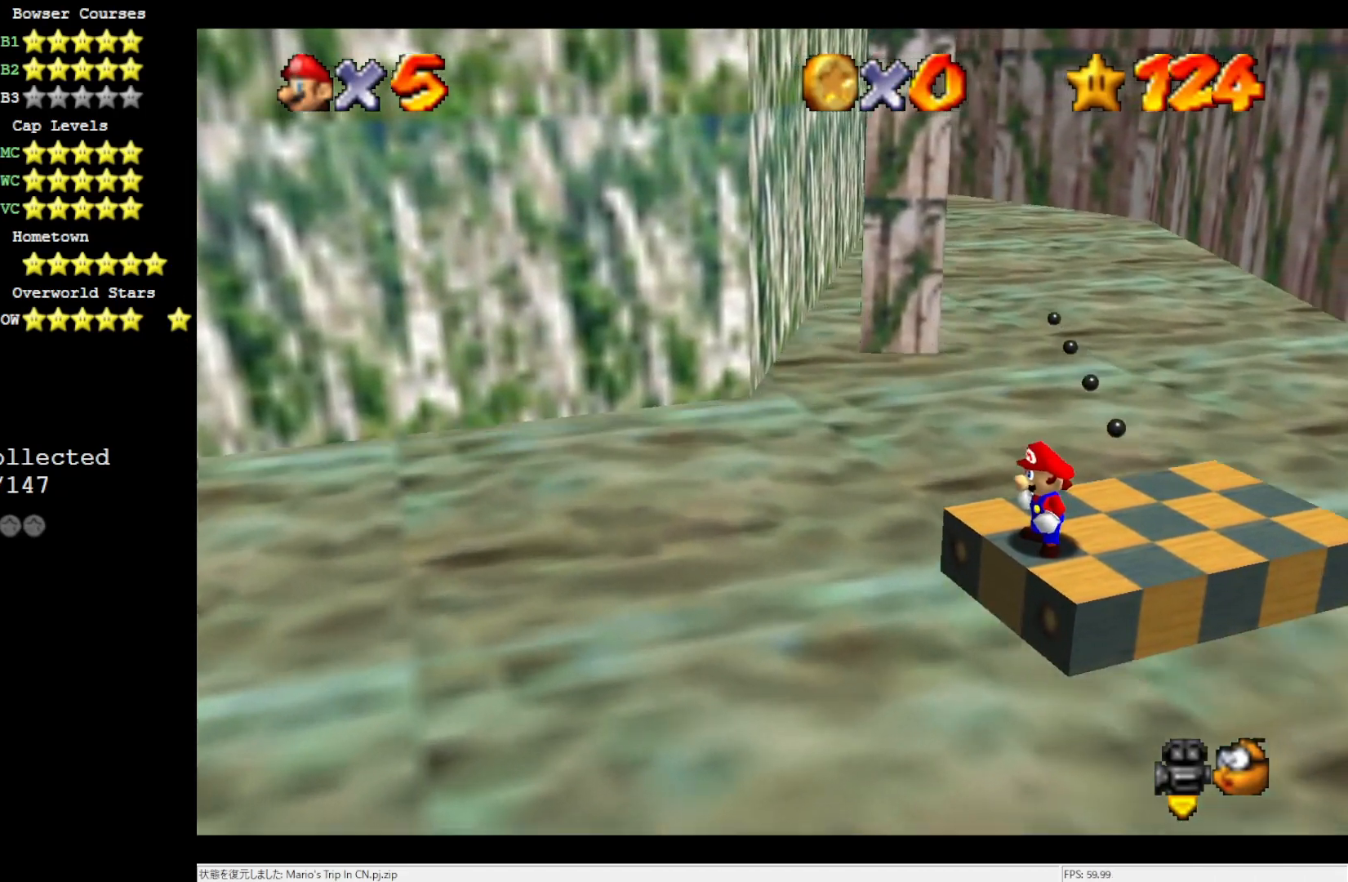
{"buttons": ["DPAD_RIGHT"], "left_stick": "center", "events": [[467, "DPAD_RIGHT", "down"]]}
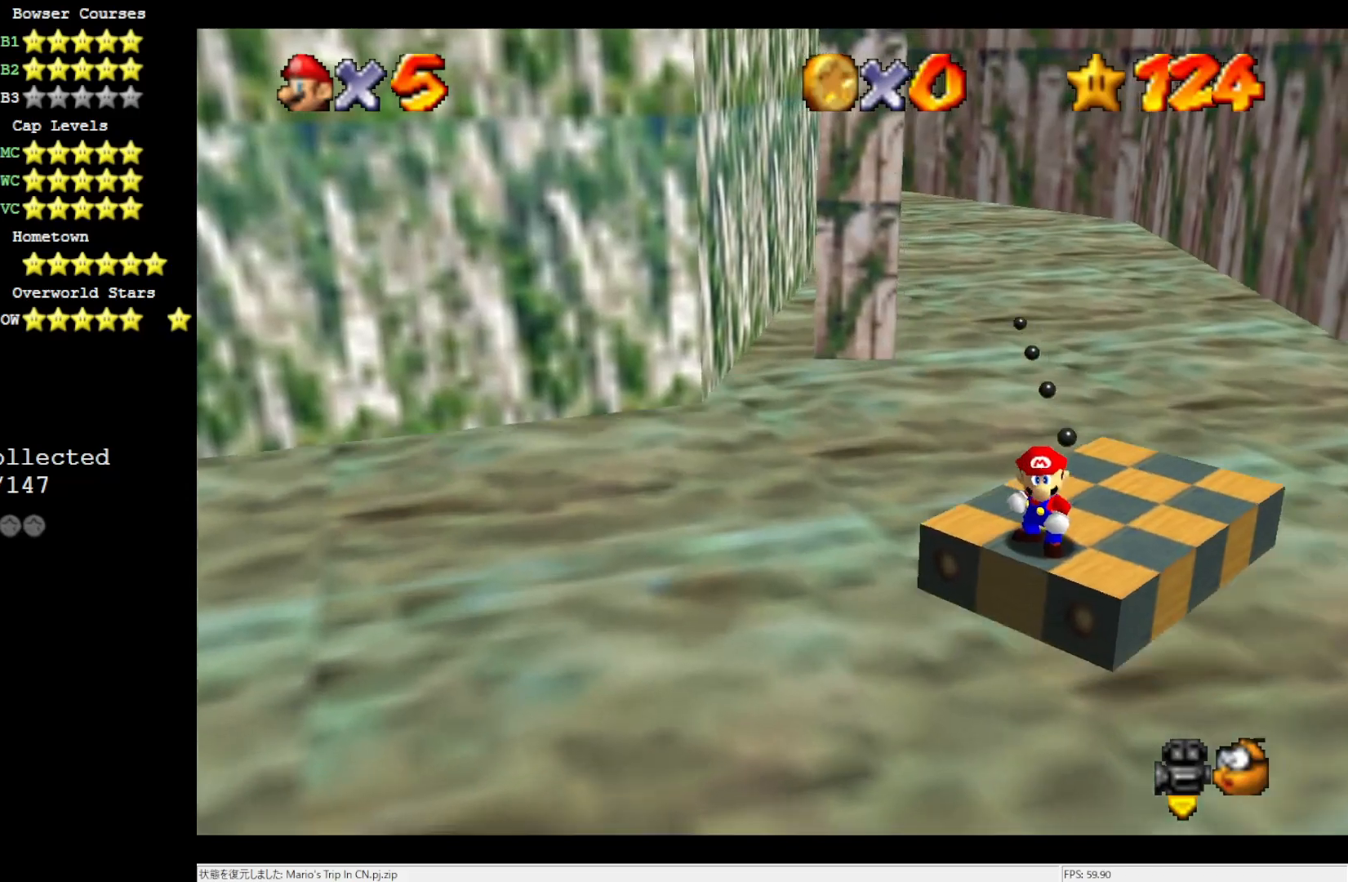
{"buttons": [], "left_stick": "center", "events": [[333, "DPAD_RIGHT", "up"]]}
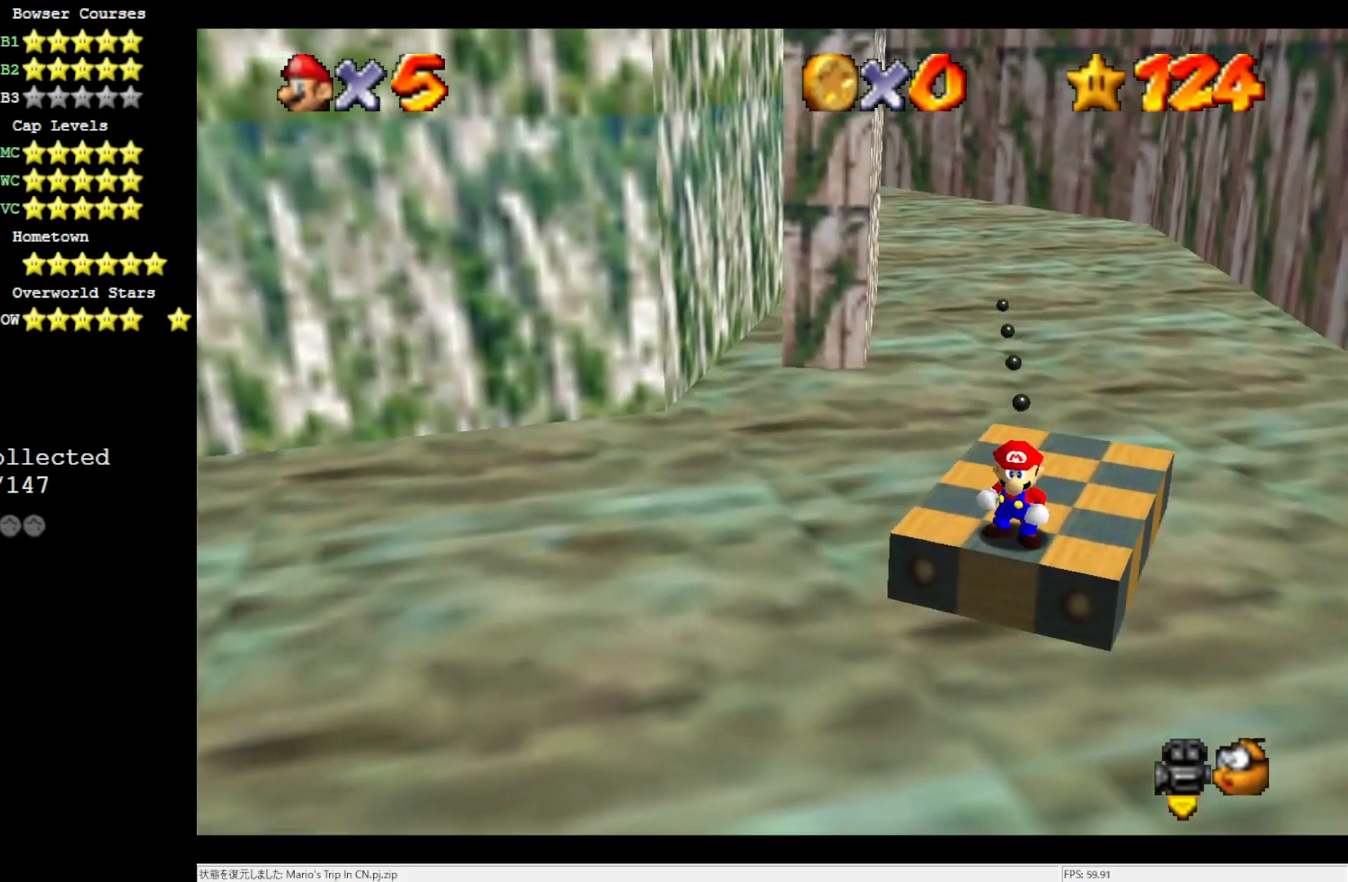
{"buttons": ["DPAD_RIGHT"], "left_stick": "center", "events": [[333, "DPAD_RIGHT", "down"]]}
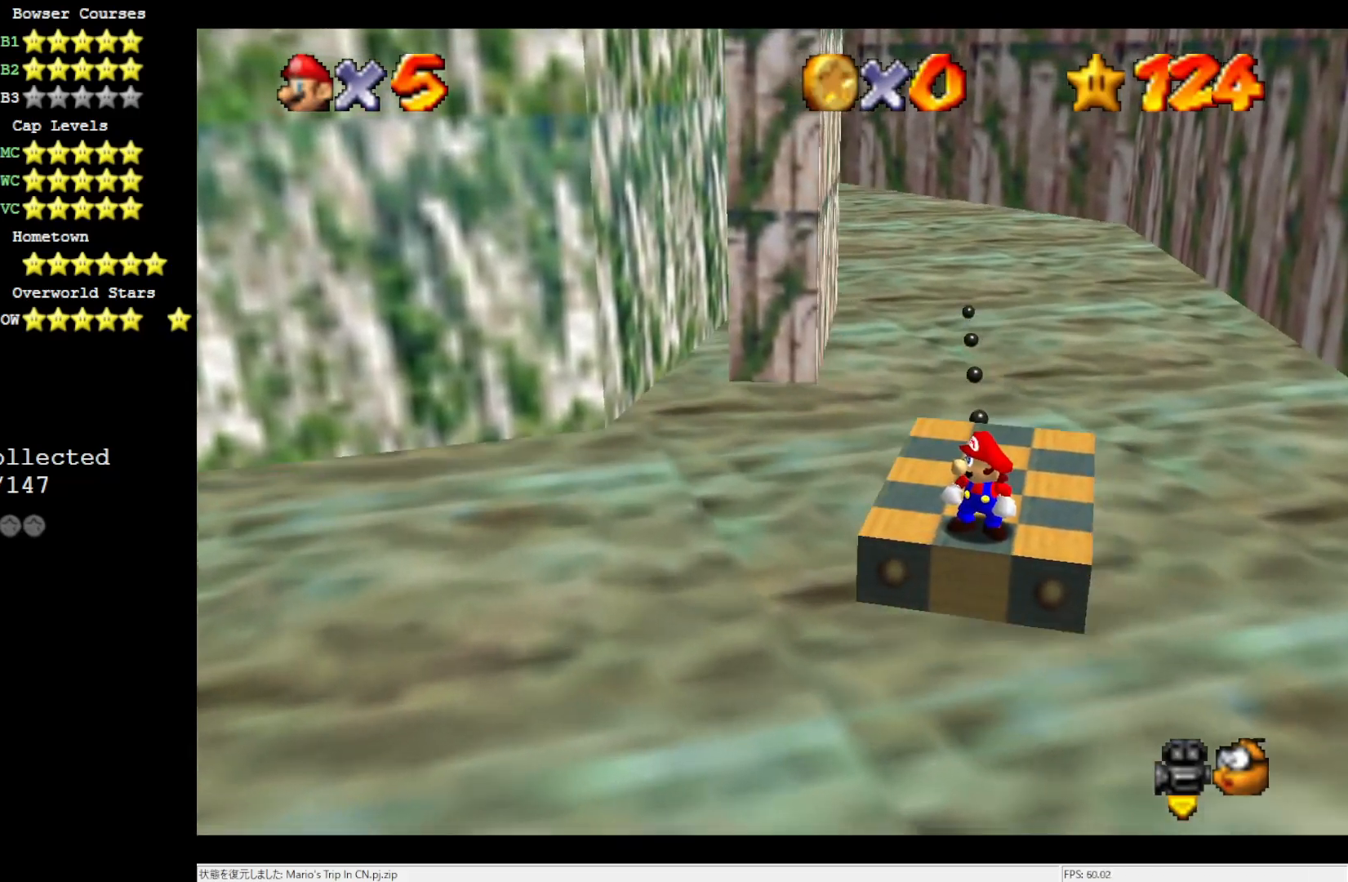
{"buttons": ["C_LEFT"], "left_stick": "center", "events": [[100, "DPAD_RIGHT", "up"], [433, "C_LEFT", "down"]]}
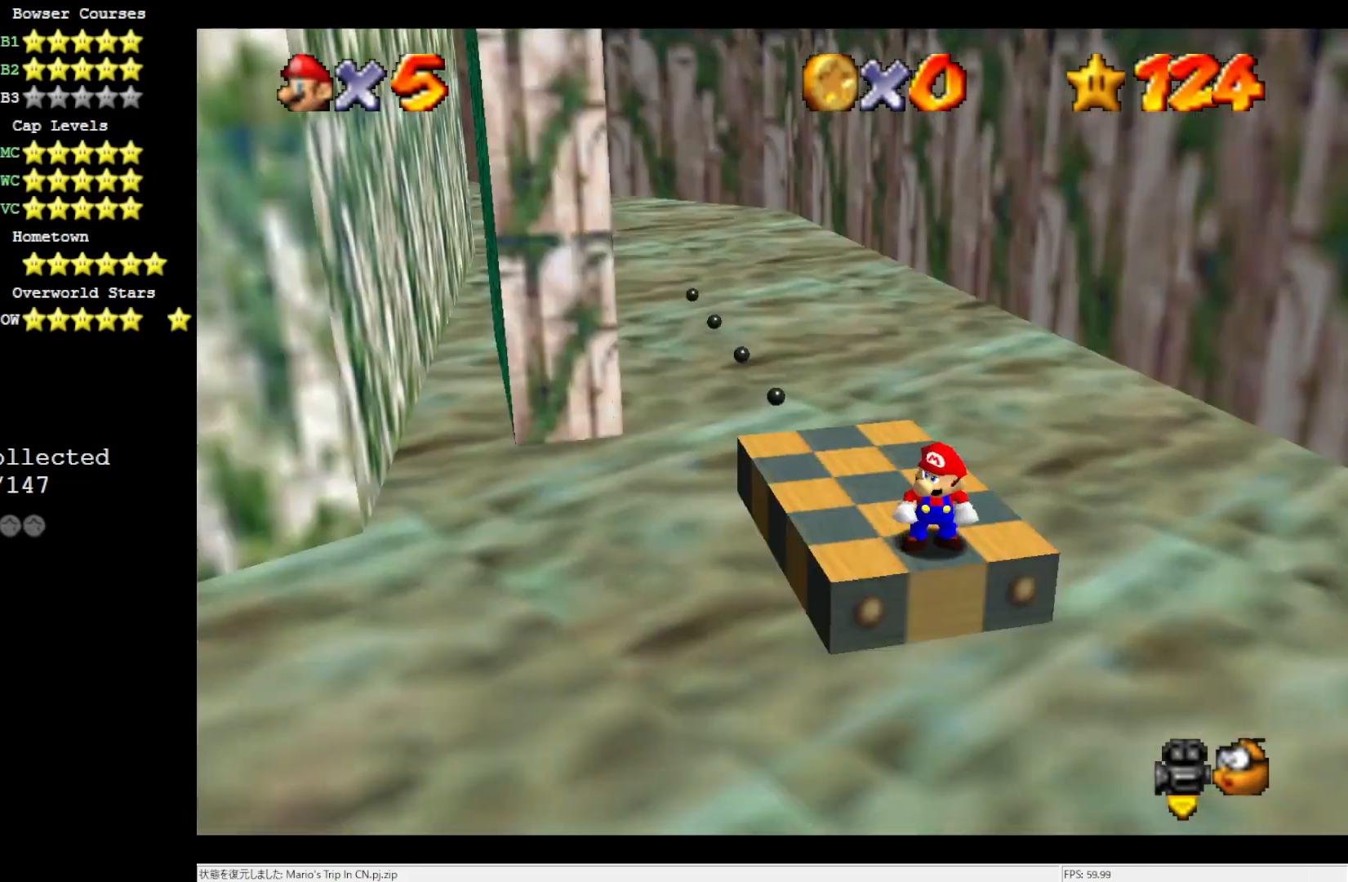
{"buttons": [], "left_stick": "up", "events": [[33, "C_LEFT", "up"], [267, "Z", "down"], [400, "Z", "up"], [483, "left_stick", "up"]]}
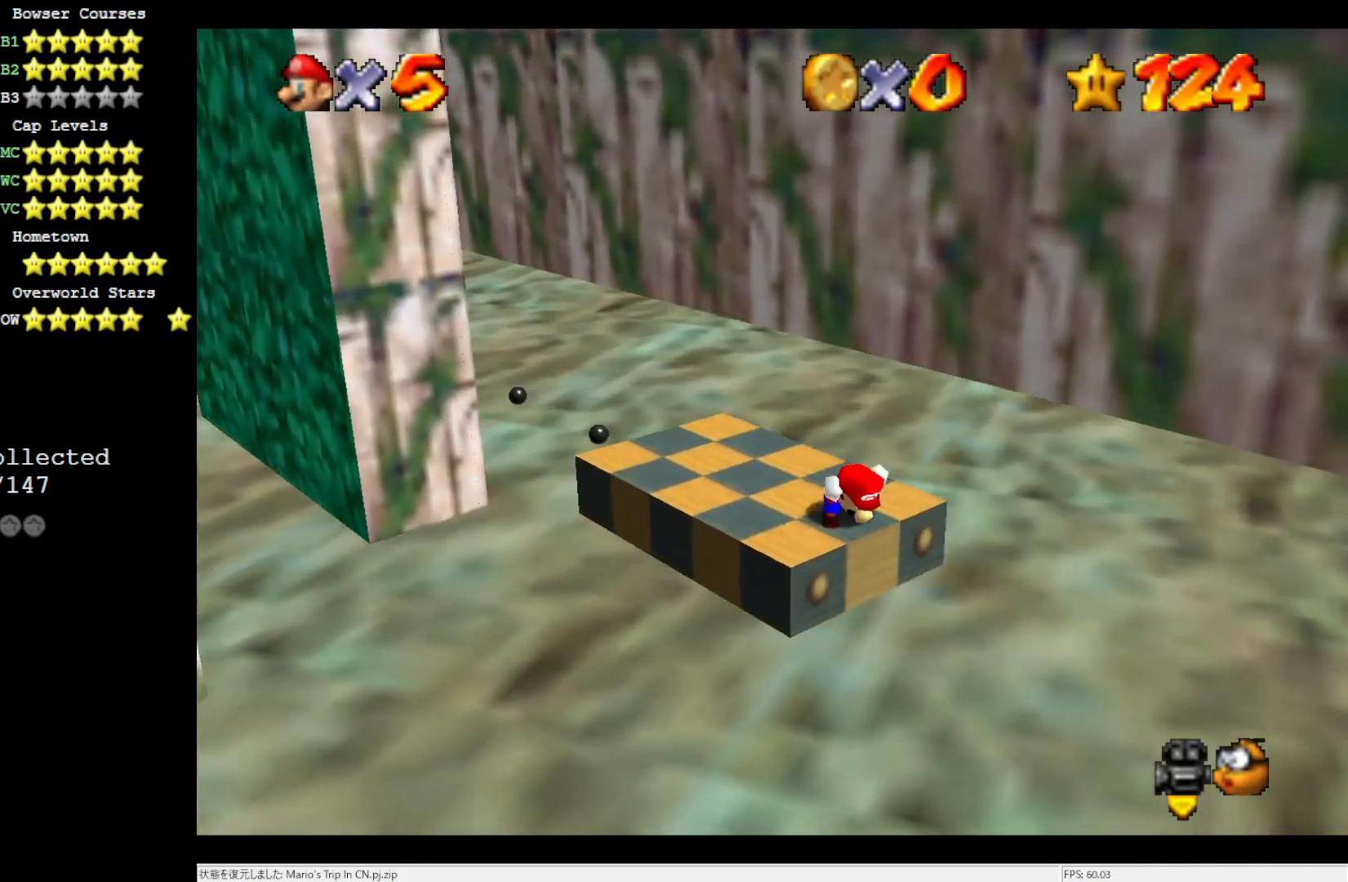
{"buttons": [], "left_stick": "up", "events": []}
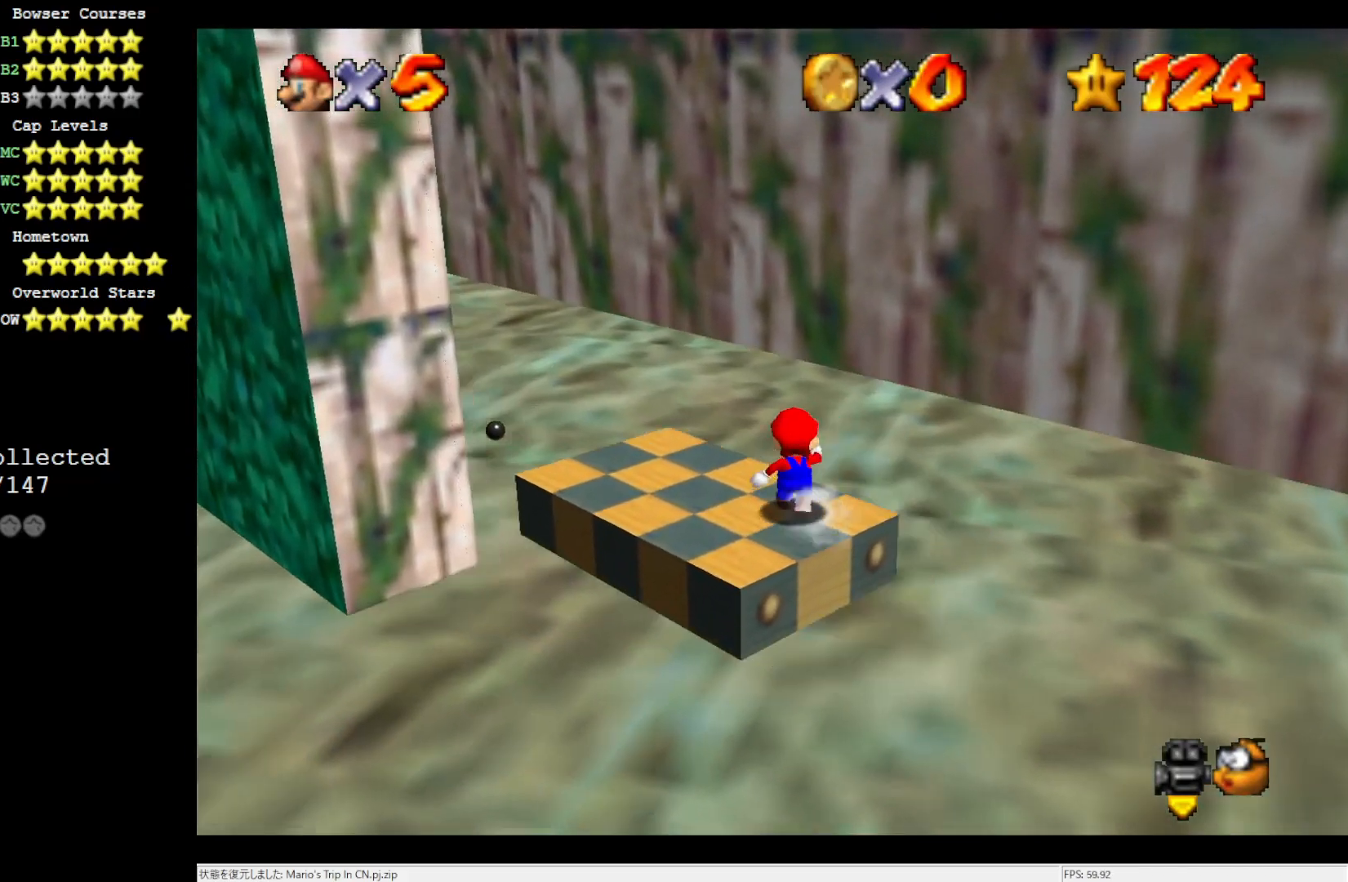
{"buttons": ["A", "C_RIGHT"], "left_stick": "up", "events": [[67, "Z", "down"], [133, "A", "down"], [333, "Z", "up"], [483, "C_RIGHT", "down"]]}
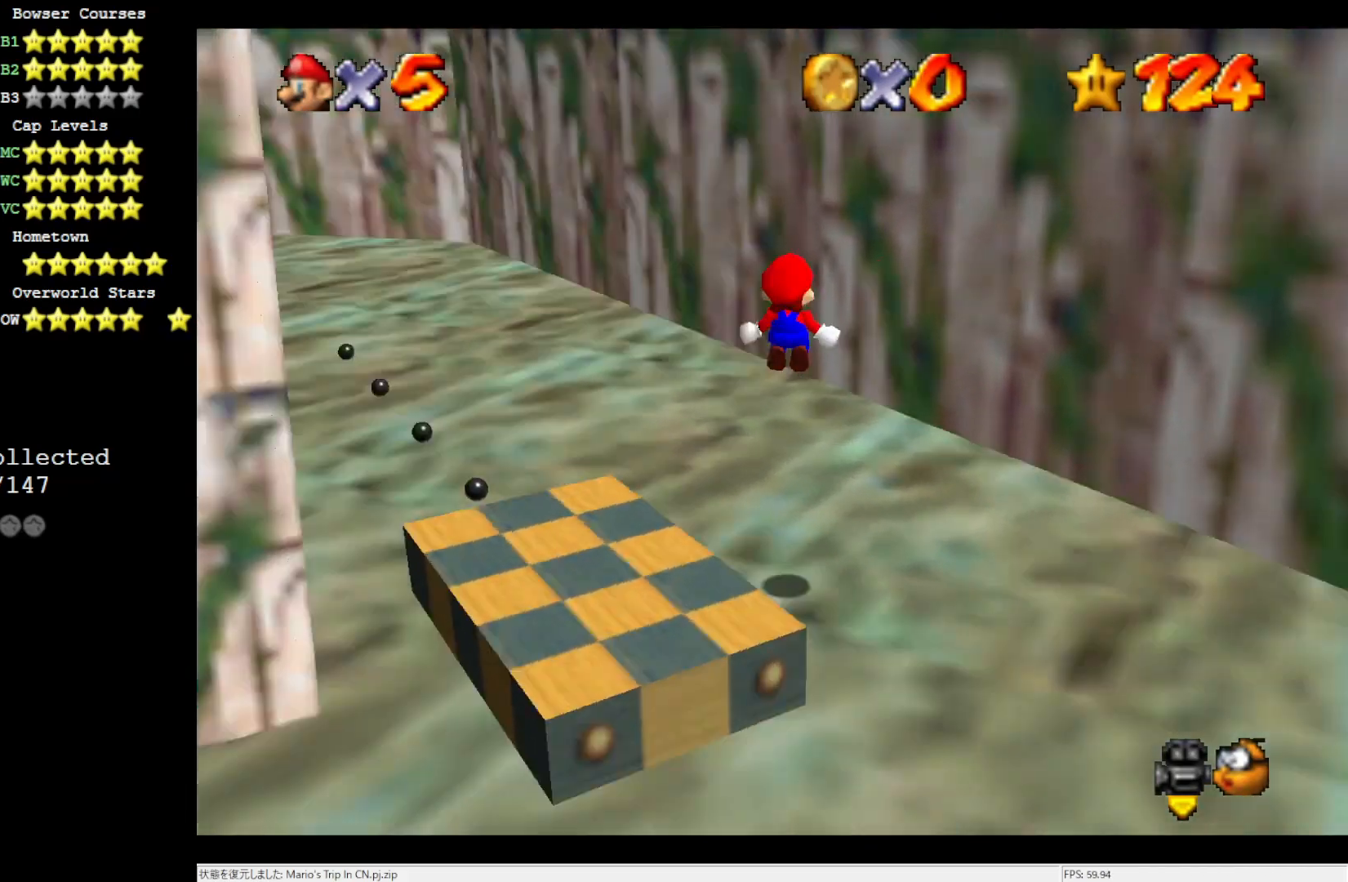
{"buttons": [], "left_stick": "right", "events": [[67, "C_RIGHT", "up"], [167, "A", "up"], [167, "left_stick", "up-right"], [300, "left_stick", "right"]]}
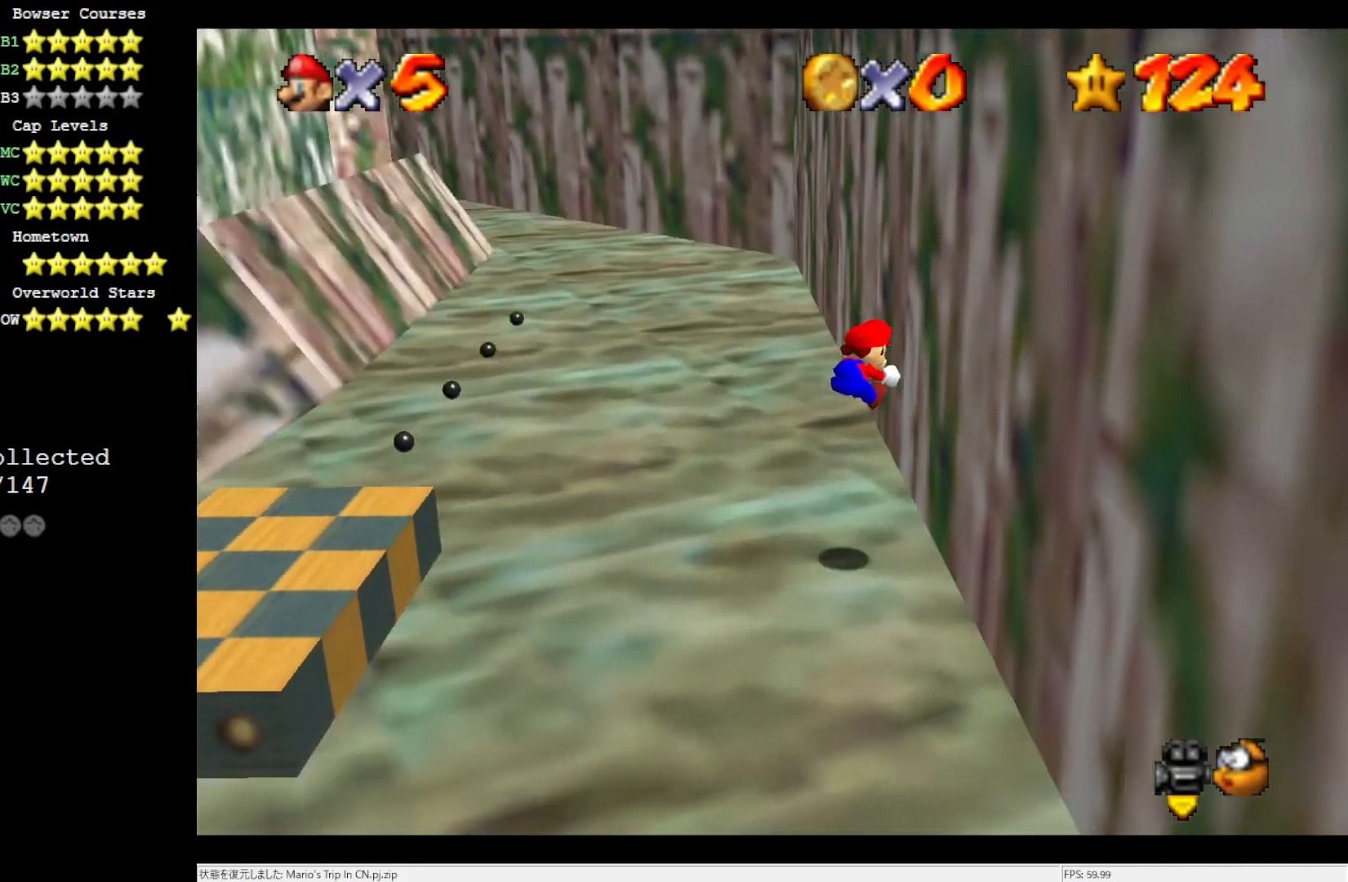
{"buttons": ["A"], "left_stick": "left", "events": [[133, "A", "down"], [133, "left_stick", "down-left"], [300, "left_stick", "left"], [400, "C_RIGHT", "down"], [483, "C_RIGHT", "up"]]}
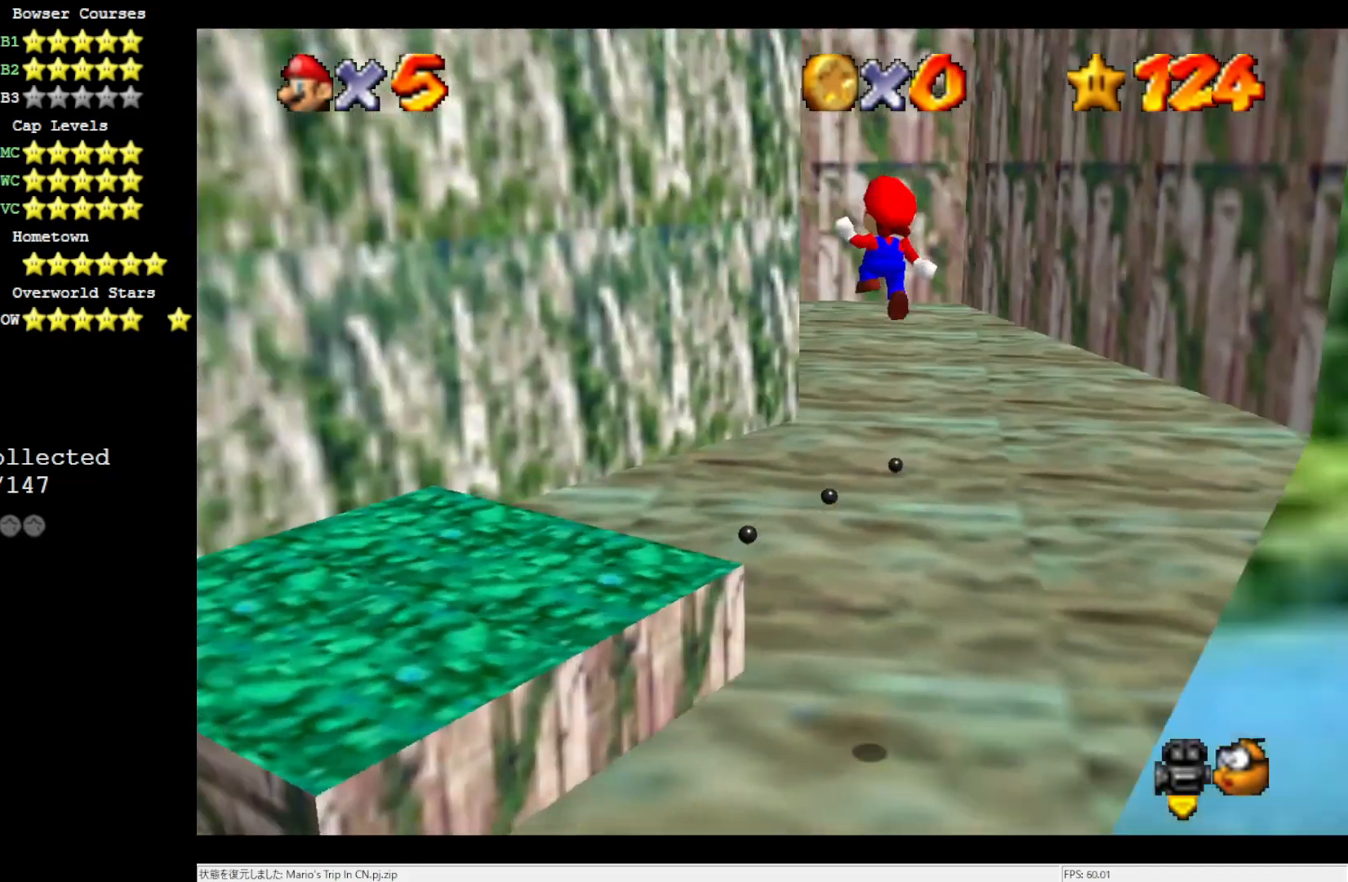
{"buttons": [], "left_stick": "up-left", "events": [[100, "C_RIGHT", "down"], [233, "C_RIGHT", "up"], [367, "left_stick", "up-left"], [400, "A", "up"]]}
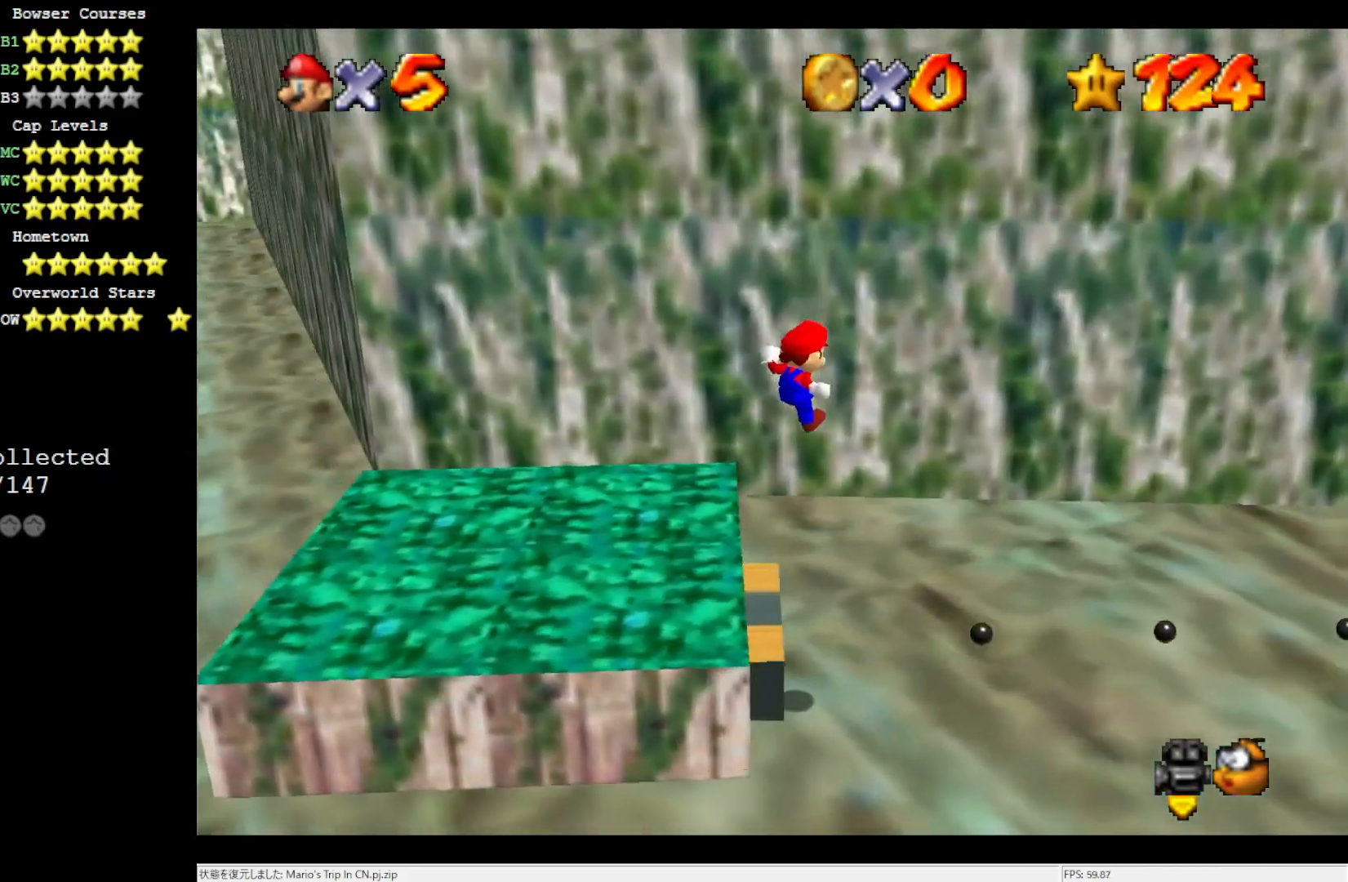
{"buttons": [], "left_stick": "center", "events": [[100, "left_stick", "left"], [167, "Z", "down"], [250, "left_stick", "down-left"], [300, "Z", "up"], [367, "left_stick", "center"]]}
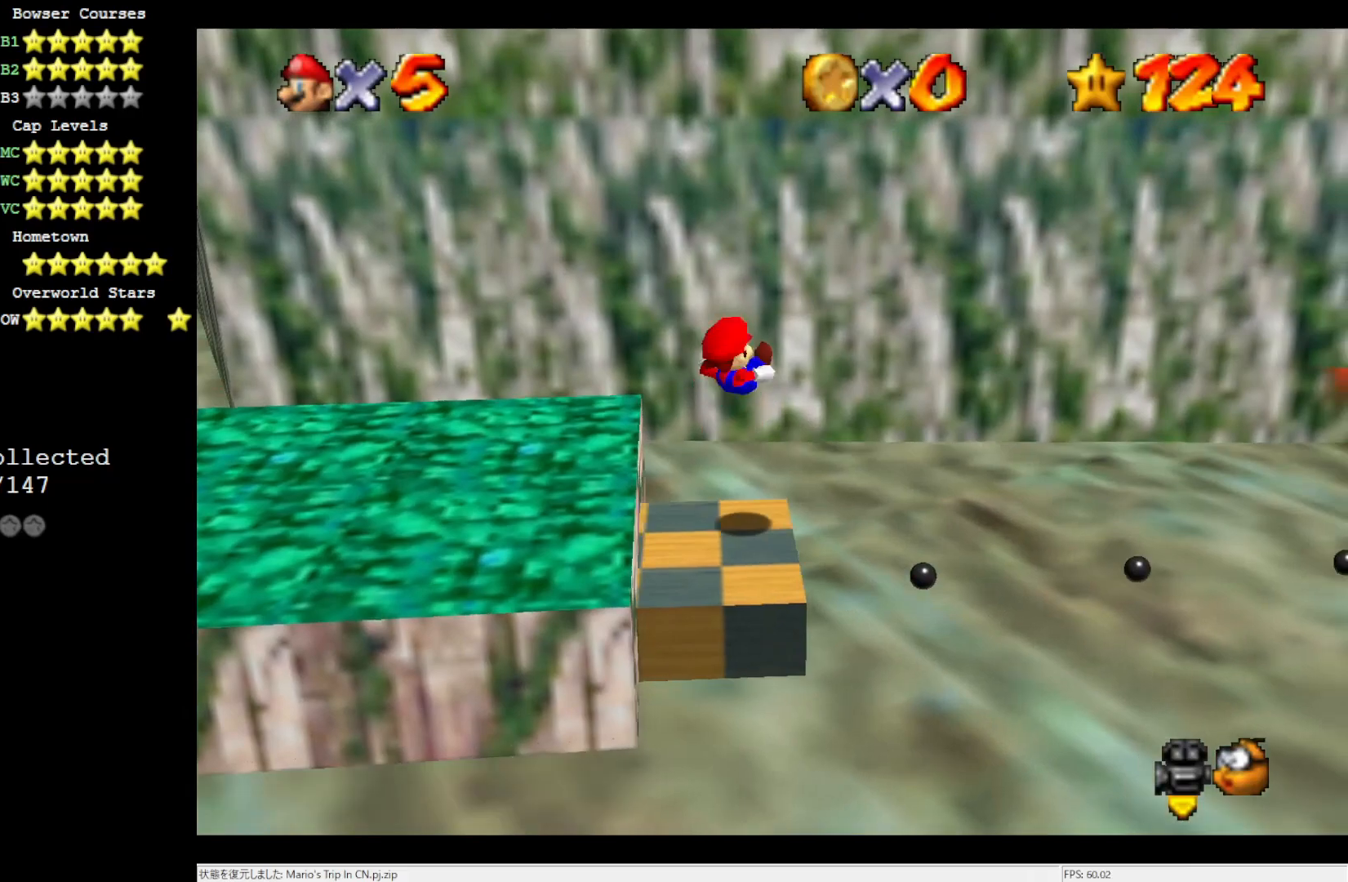
{"buttons": [], "left_stick": "center", "events": [[67, "DPAD_DOWN", "down"], [217, "DPAD_DOWN", "up"]]}
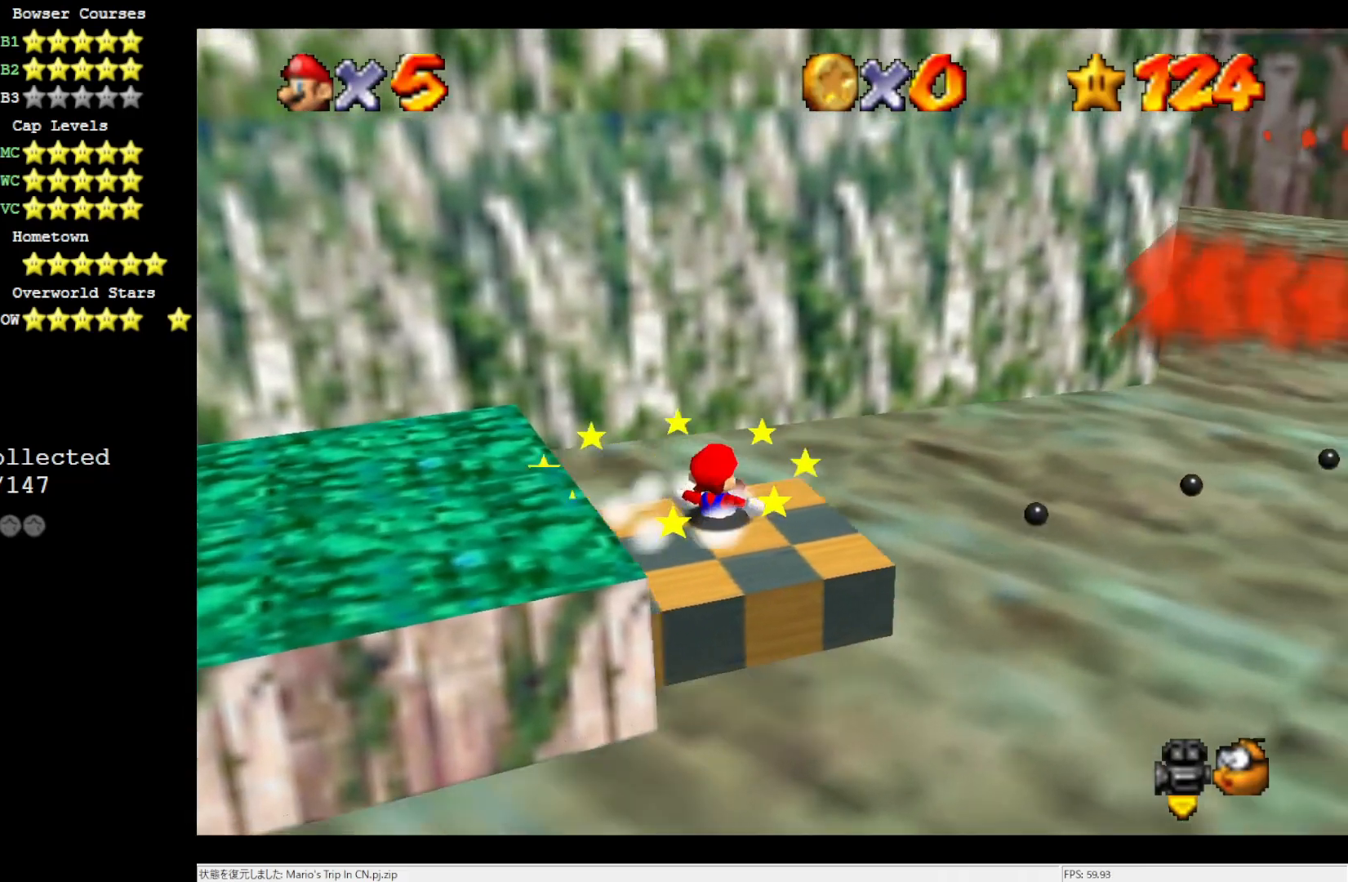
{"buttons": [], "left_stick": "center", "events": []}
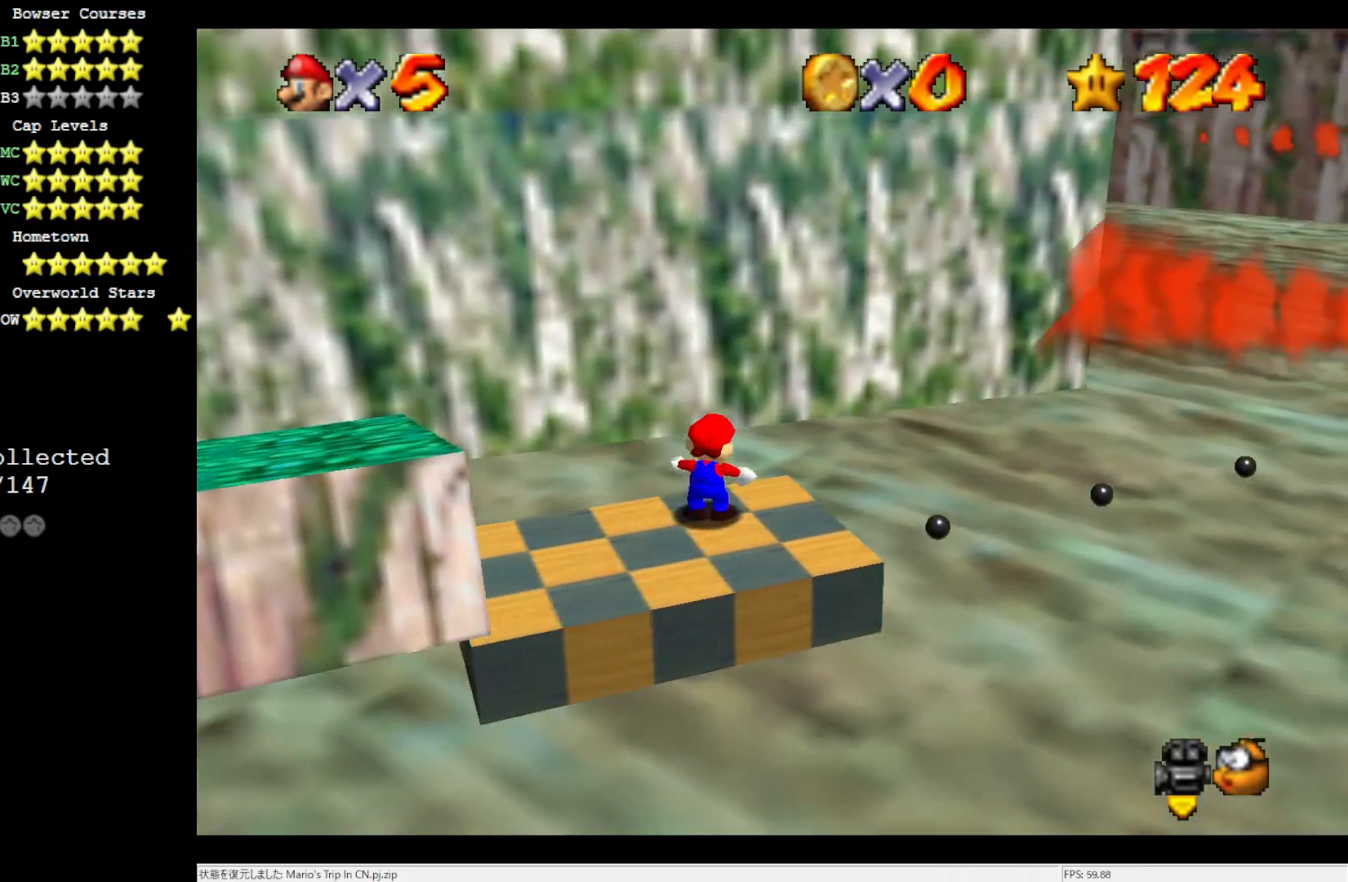
{"buttons": [], "left_stick": "center", "events": []}